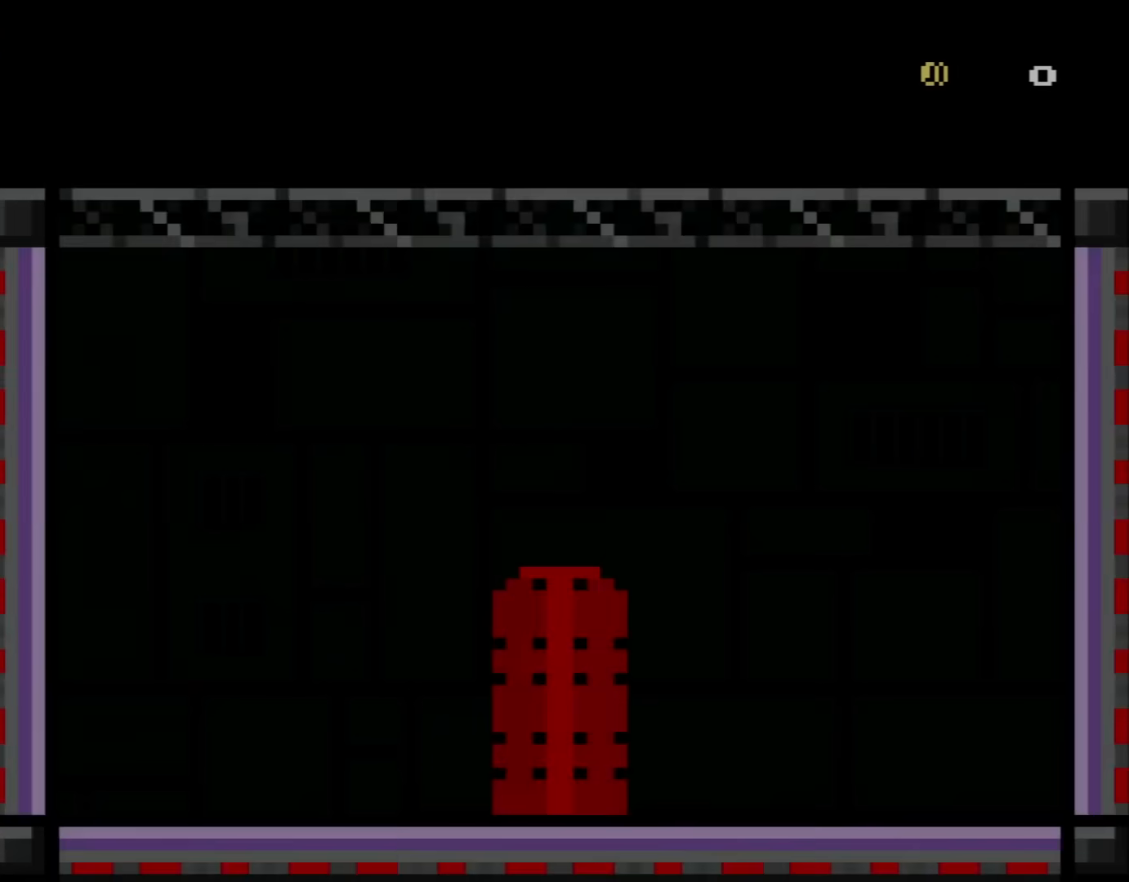
Gameplay with a controller (Nintendo layout); each line is a JSON object with the inputs held at the frame after it. "events" lists button and stick changes between this image and that frame as [ms after this image, input, new state], when the widget could be followed in between. Not read: L3 R3.
{"buttons": ["Y", "DPAD_RIGHT"], "events": [[117, "DPAD_RIGHT", "down"]]}
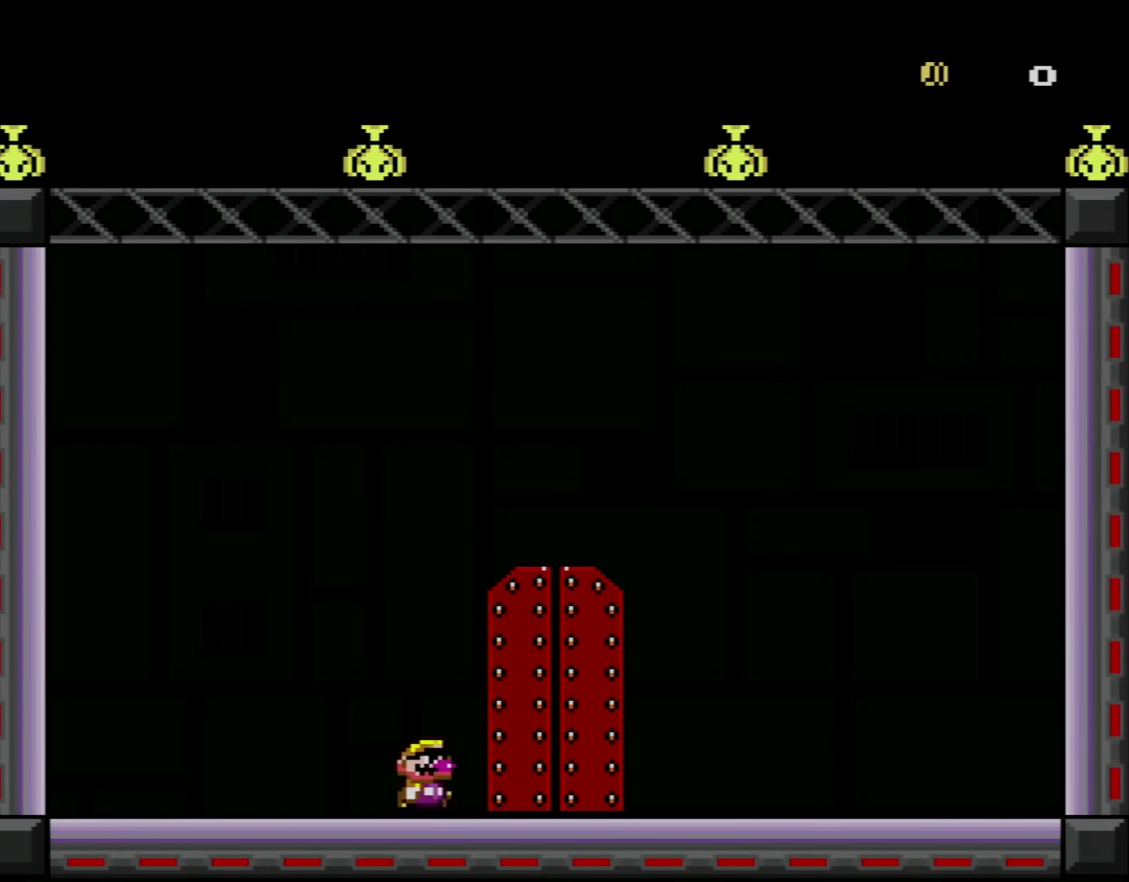
{"buttons": ["Y"], "events": [[133, "DPAD_RIGHT", "up"], [200, "DPAD_UP", "down"], [367, "DPAD_UP", "up"]]}
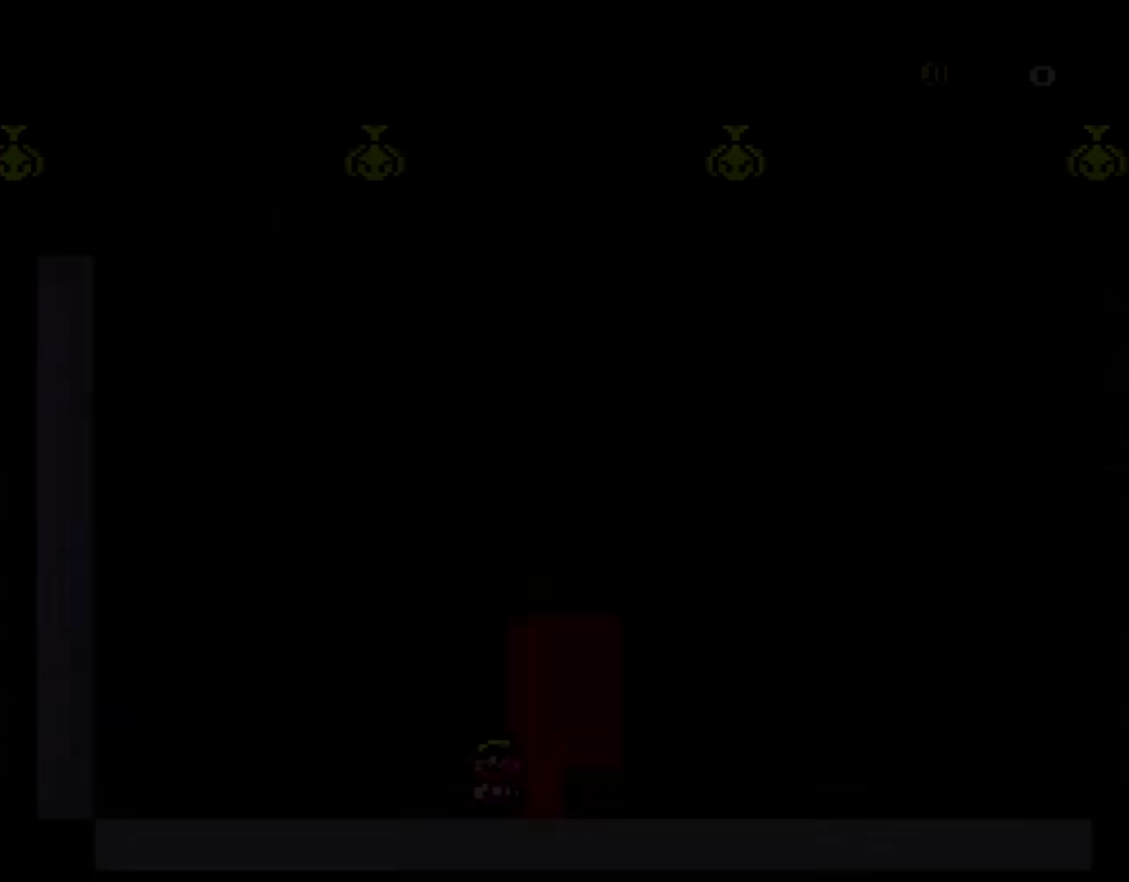
{"buttons": ["Y"], "events": []}
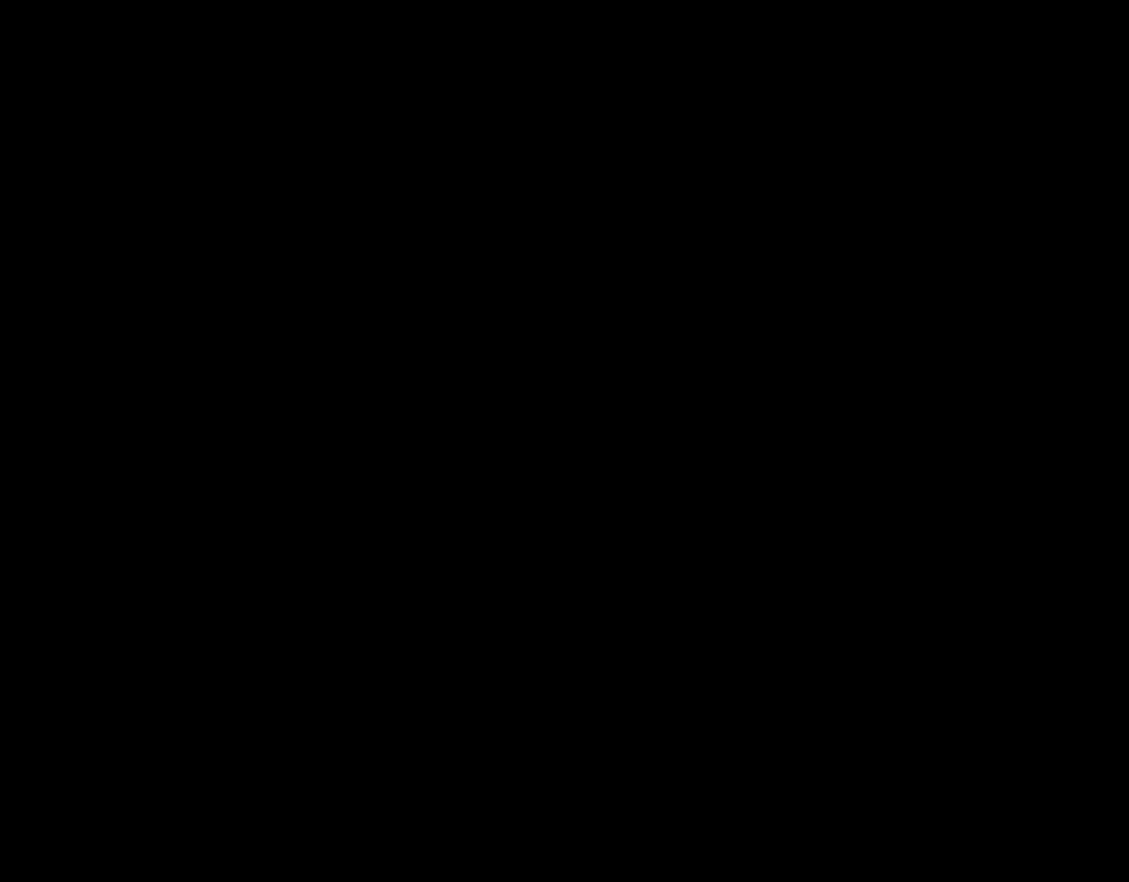
{"buttons": ["Y"], "events": []}
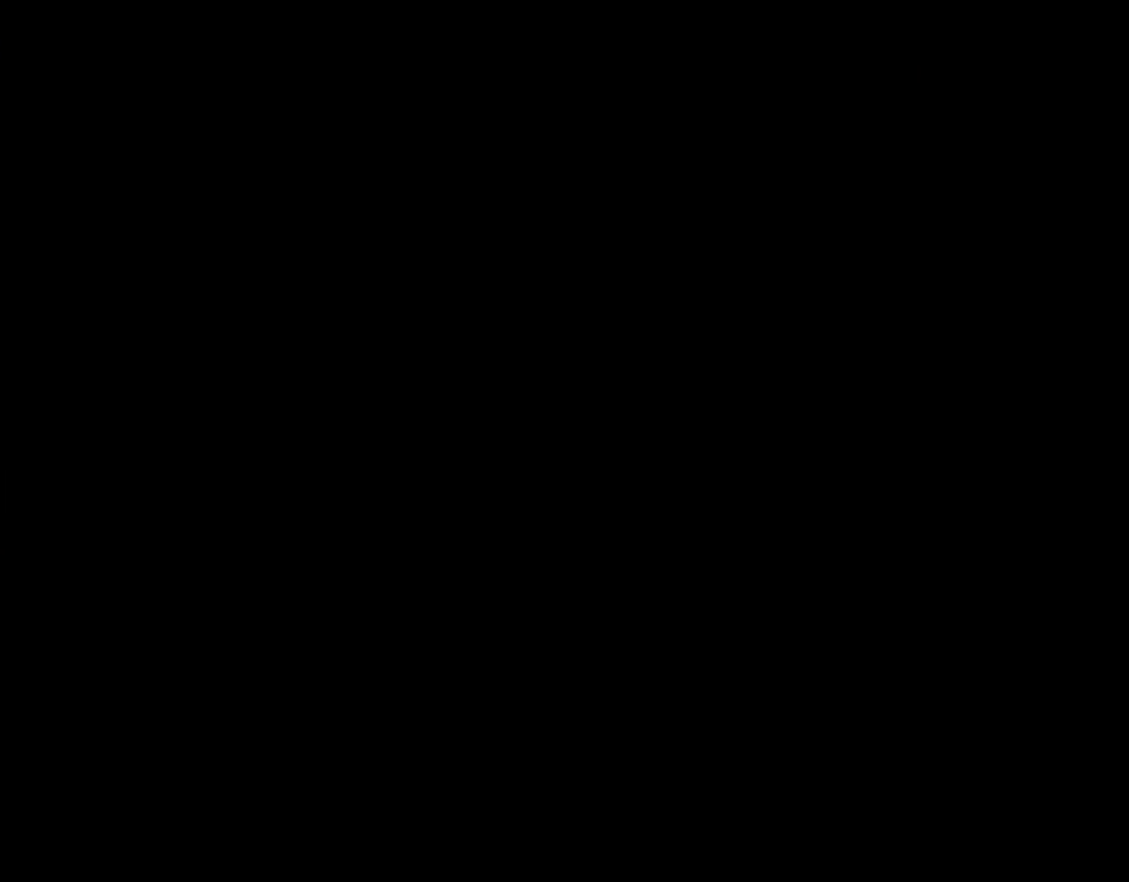
{"buttons": ["Y"], "events": []}
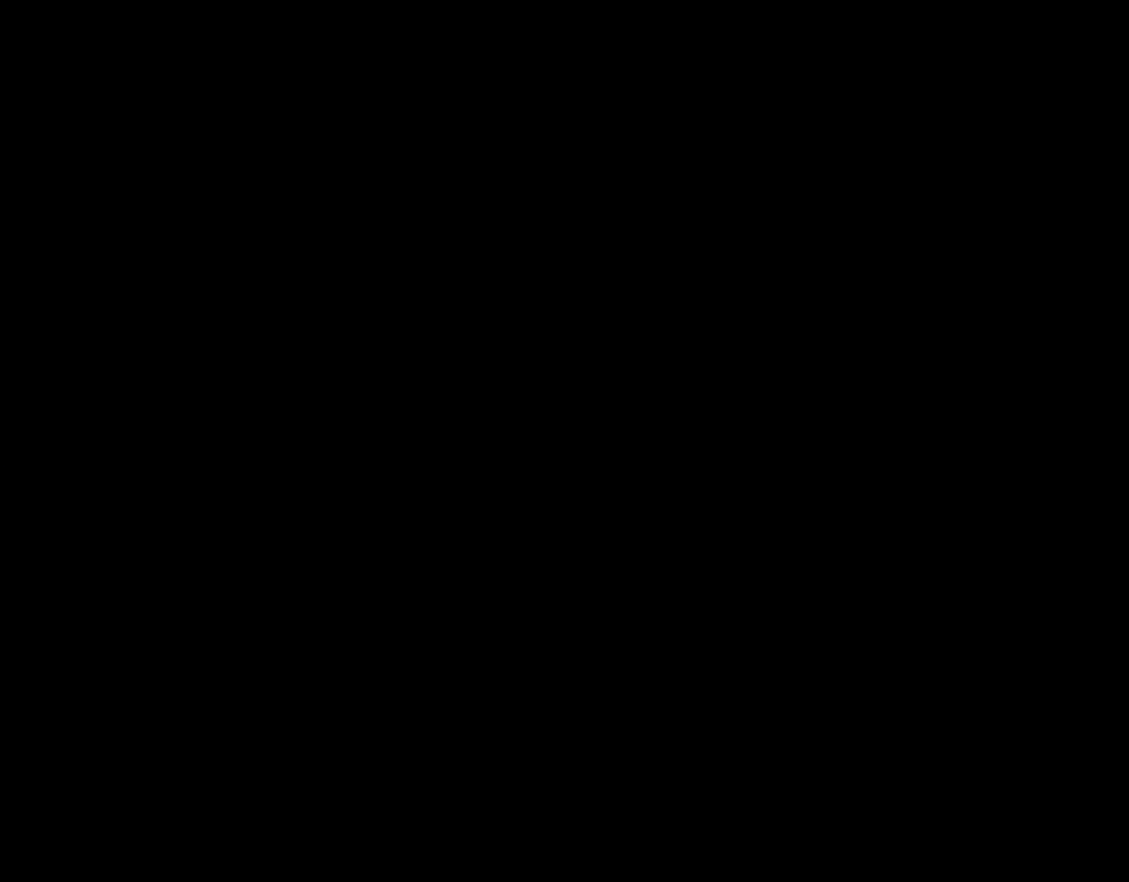
{"buttons": ["Y"], "events": []}
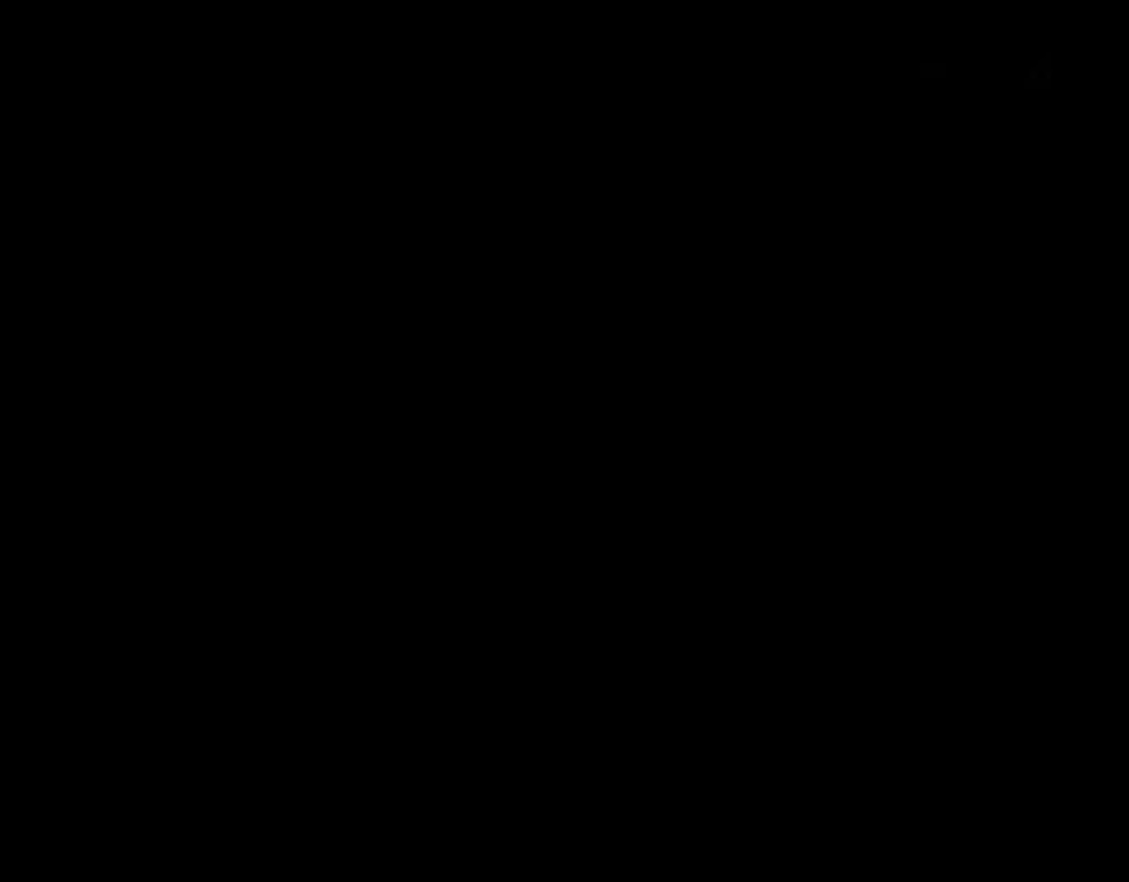
{"buttons": ["Y", "DPAD_RIGHT"], "events": [[67, "DPAD_RIGHT", "down"]]}
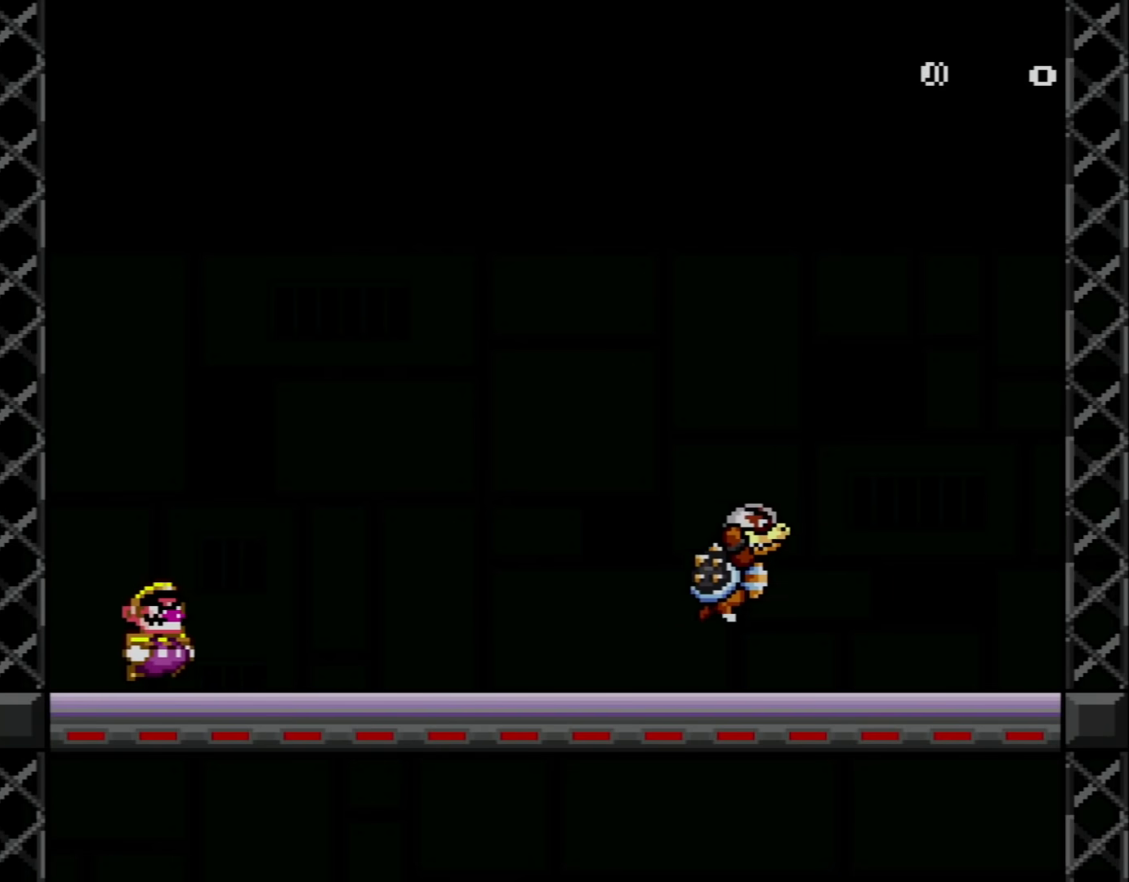
{"buttons": ["Y", "DPAD_RIGHT"], "events": []}
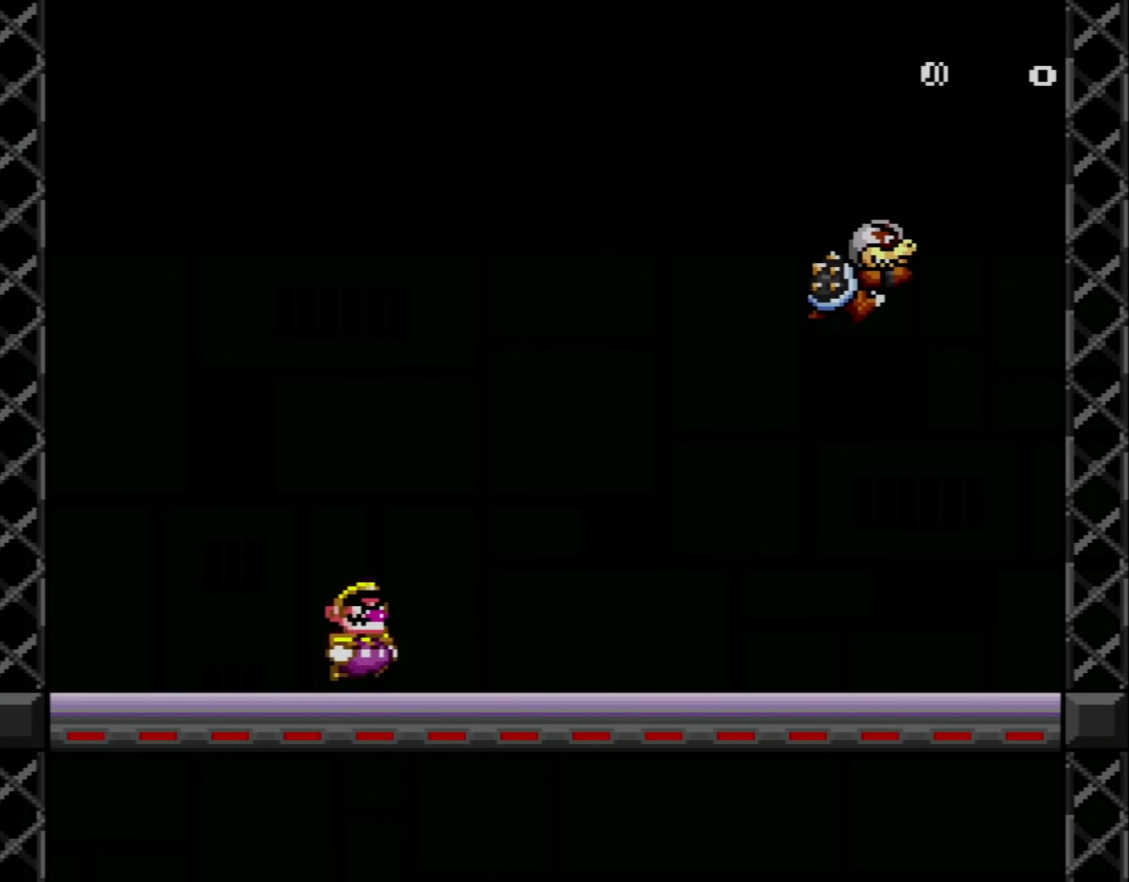
{"buttons": ["Y", "DPAD_LEFT"], "events": [[134, "DPAD_DOWN", "down"], [184, "DPAD_RIGHT", "up"], [251, "B", "down"], [317, "DPAD_DOWN", "up"], [317, "DPAD_LEFT", "down"], [468, "B", "up"]]}
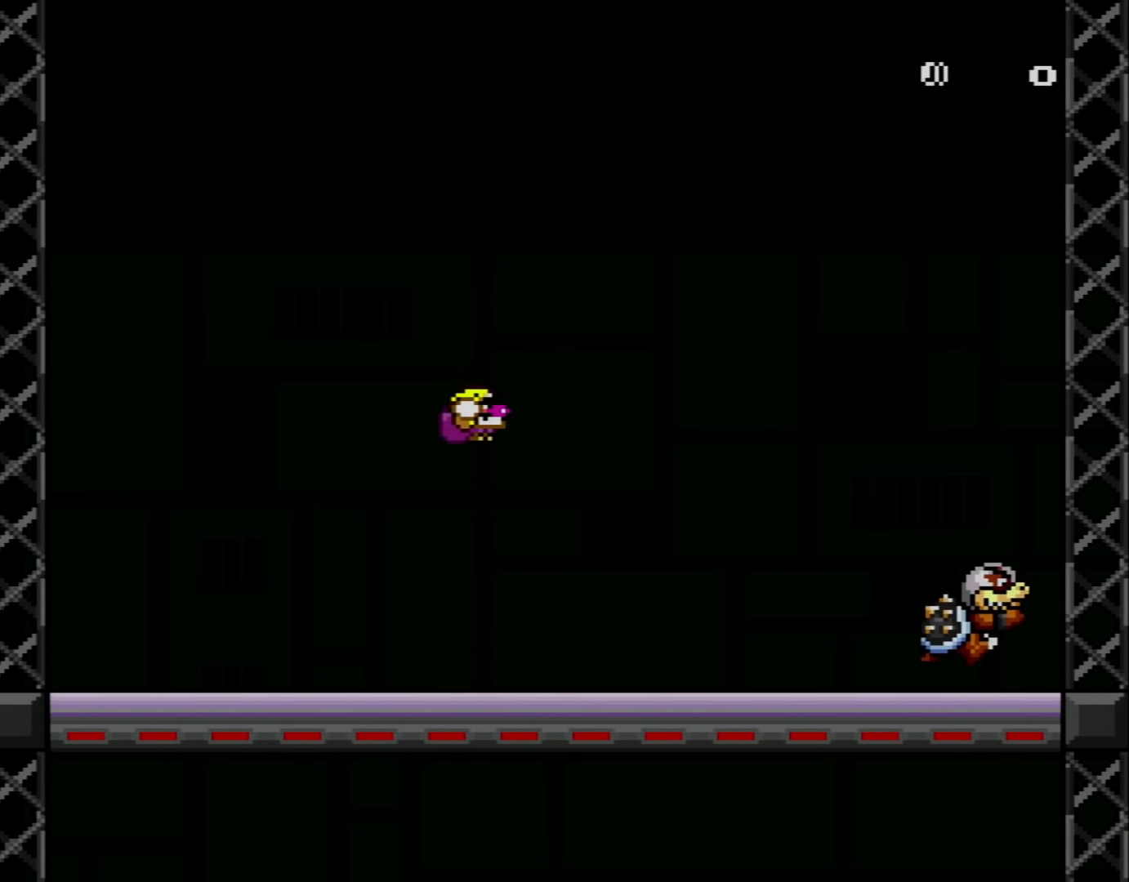
{"buttons": ["Y", "DPAD_UP"], "events": [[33, "DPAD_LEFT", "up"], [83, "DPAD_RIGHT", "down"], [283, "DPAD_RIGHT", "up"], [350, "DPAD_LEFT", "down"], [350, "DPAD_UP", "down"], [467, "DPAD_UP", "up"], [500, "DPAD_LEFT", "up"], [500, "DPAD_UP", "down"]]}
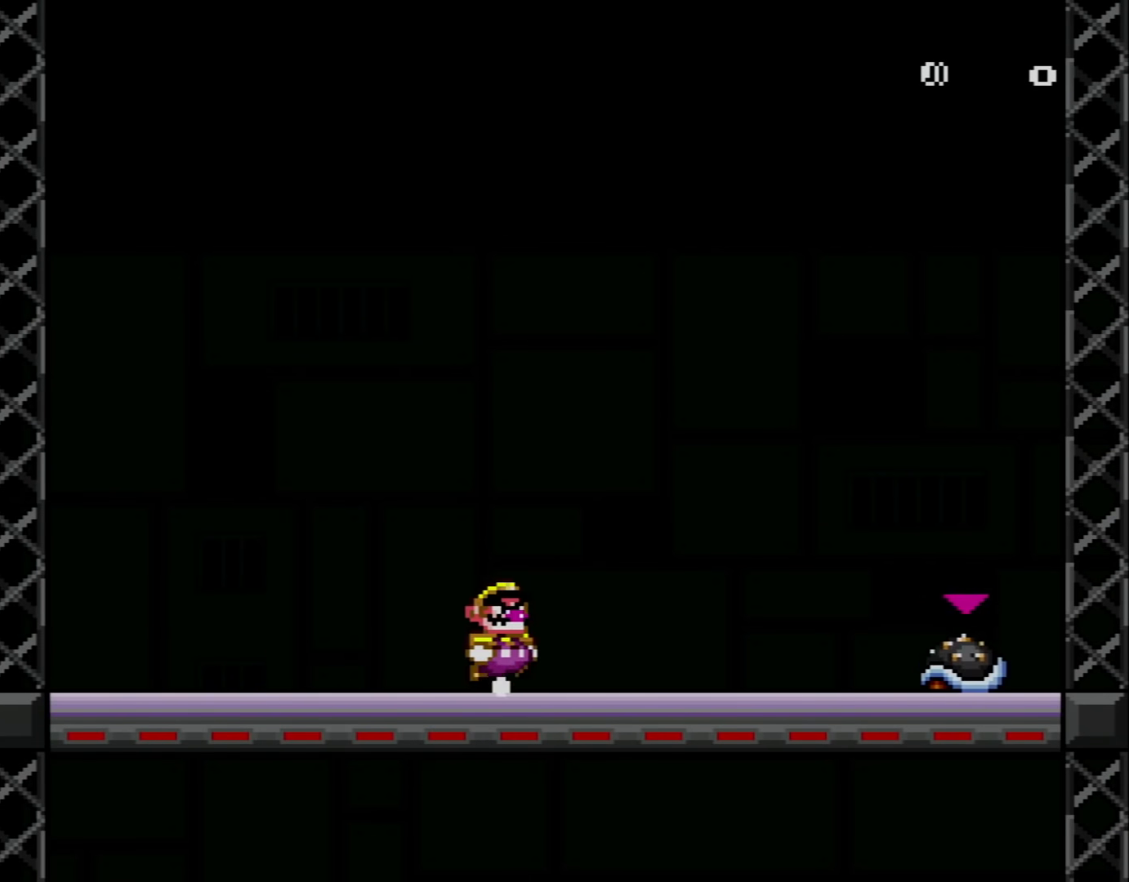
{"buttons": ["A", "X", "DPAD_RIGHT"], "events": [[34, "DPAD_RIGHT", "down"], [34, "DPAD_UP", "up"], [34, "Y", "up"], [67, "Y", "down"], [117, "DPAD_RIGHT", "up"], [151, "DPAD_DOWN", "down"], [151, "Y", "up"], [217, "X", "down"], [251, "DPAD_DOWN", "up"], [317, "DPAD_RIGHT", "down"], [434, "A", "down"]]}
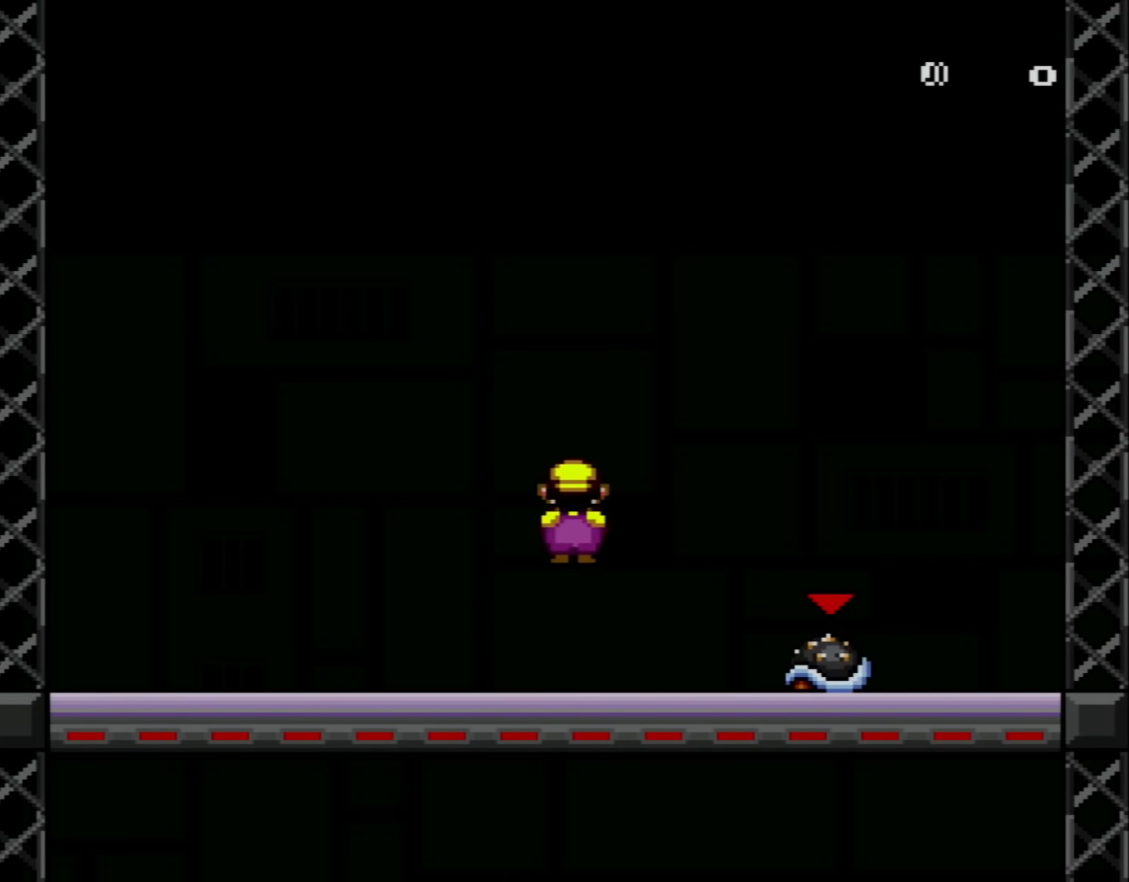
{"buttons": ["A", "X", "DPAD_LEFT"], "events": [[150, "A", "up"], [183, "DPAD_RIGHT", "up"], [300, "DPAD_LEFT", "down"], [367, "A", "down"]]}
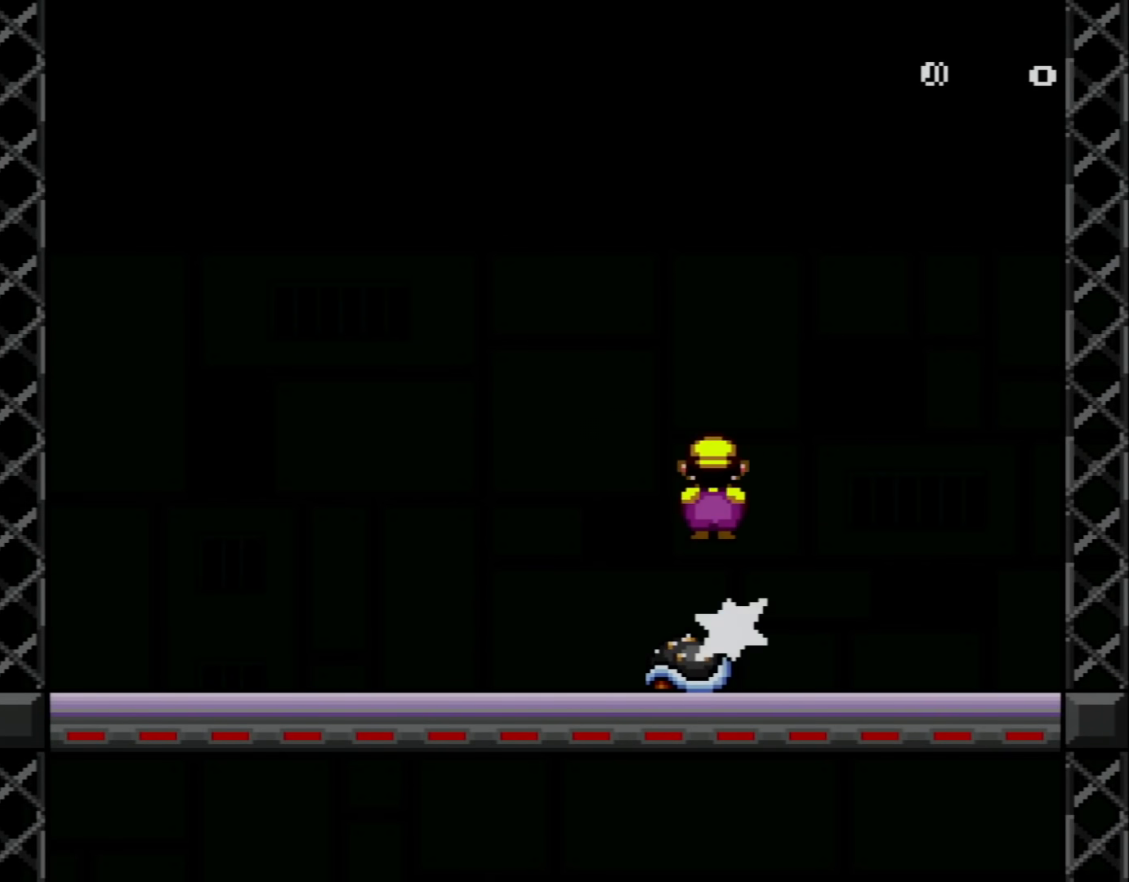
{"buttons": ["X"], "events": [[184, "DPAD_LEFT", "up"], [301, "A", "up"]]}
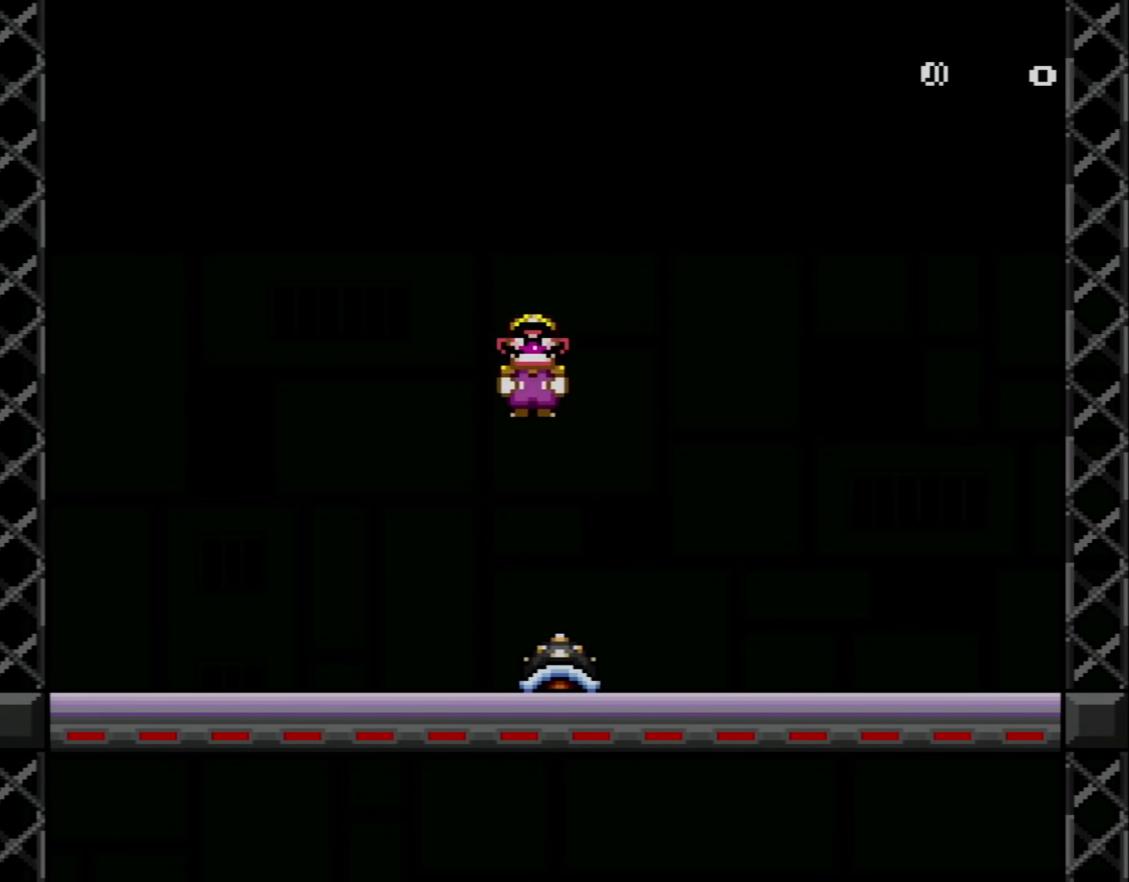
{"buttons": ["A", "X", "DPAD_LEFT"], "events": [[150, "A", "down"], [150, "DPAD_RIGHT", "down"], [217, "DPAD_RIGHT", "up"], [317, "DPAD_LEFT", "down"]]}
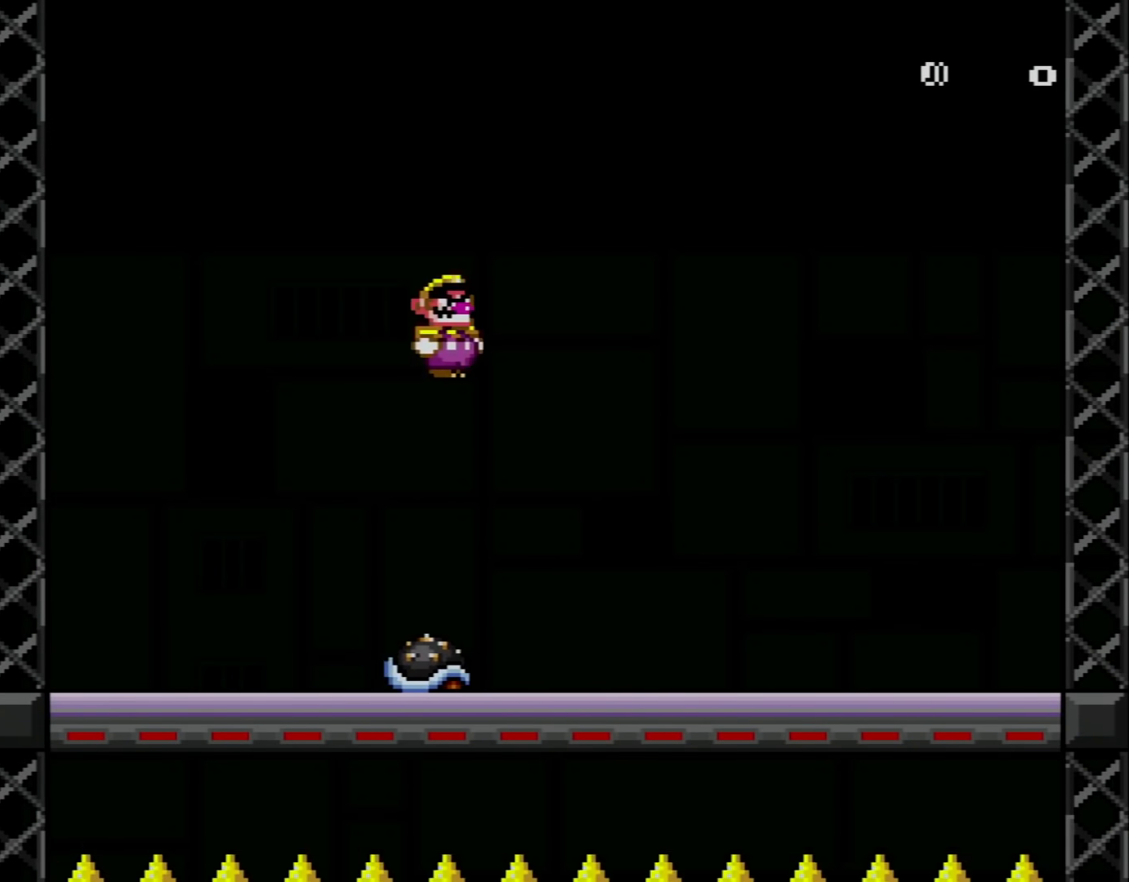
{"buttons": ["A", "X", "DPAD_RIGHT"], "events": [[301, "DPAD_LEFT", "up"], [367, "DPAD_RIGHT", "down"]]}
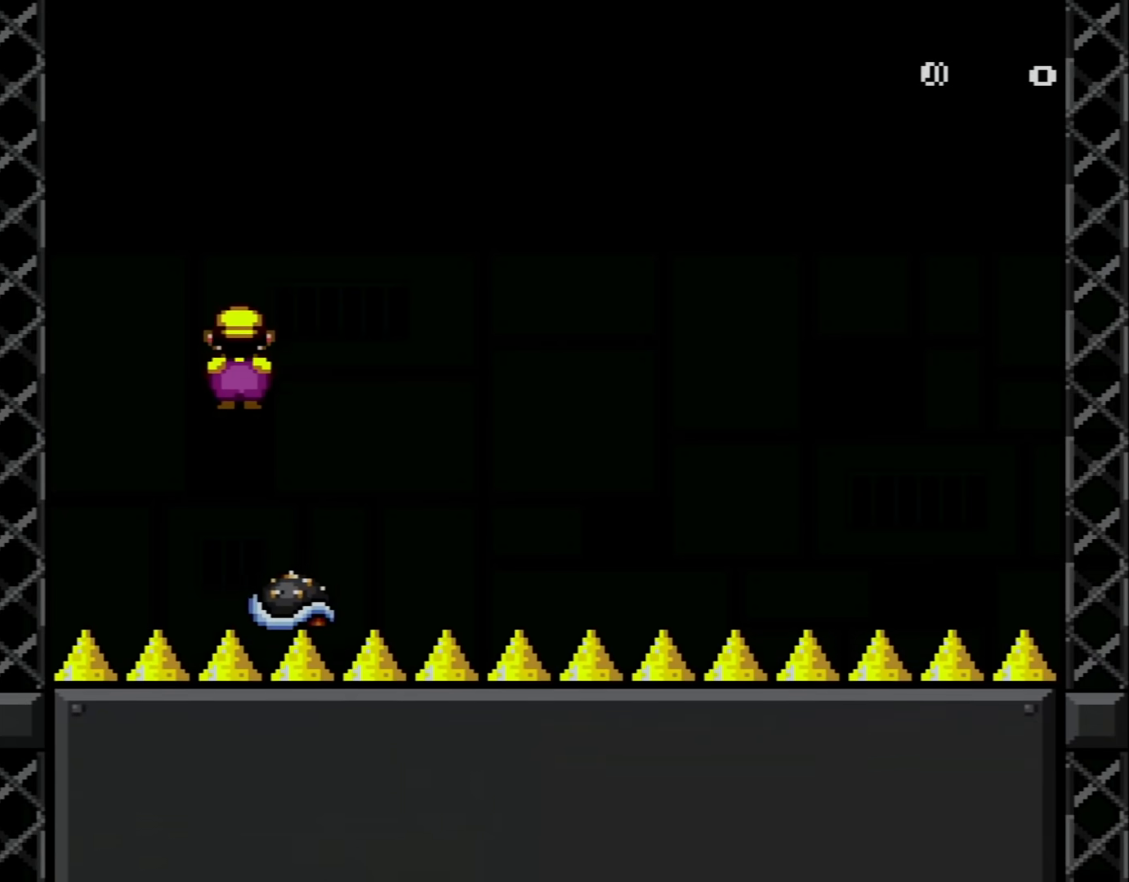
{"buttons": ["A", "X", "DPAD_RIGHT"], "events": [[33, "DPAD_RIGHT", "up"], [117, "DPAD_LEFT", "down"], [400, "DPAD_LEFT", "up"], [467, "DPAD_RIGHT", "down"]]}
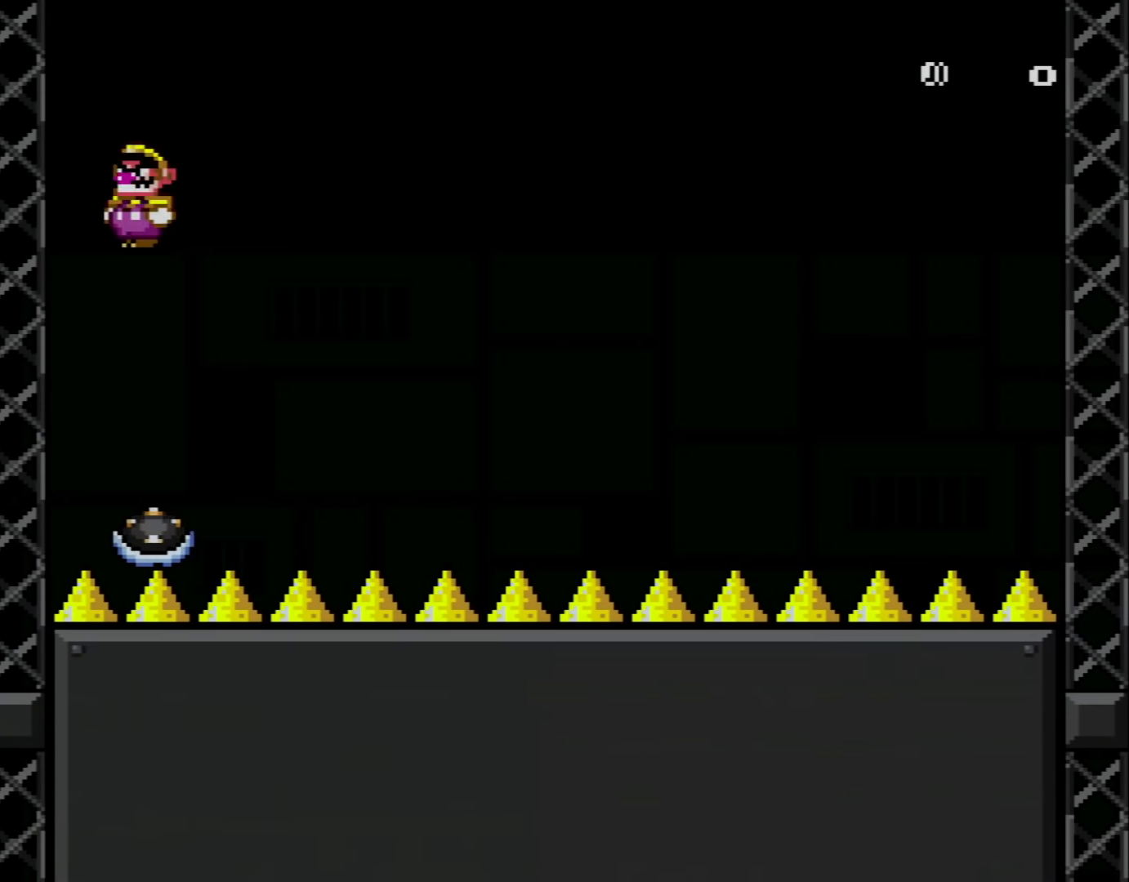
{"buttons": ["A", "X", "DPAD_RIGHT"], "events": [[184, "DPAD_RIGHT", "up"], [251, "DPAD_LEFT", "down"], [367, "DPAD_LEFT", "up"], [468, "DPAD_RIGHT", "down"]]}
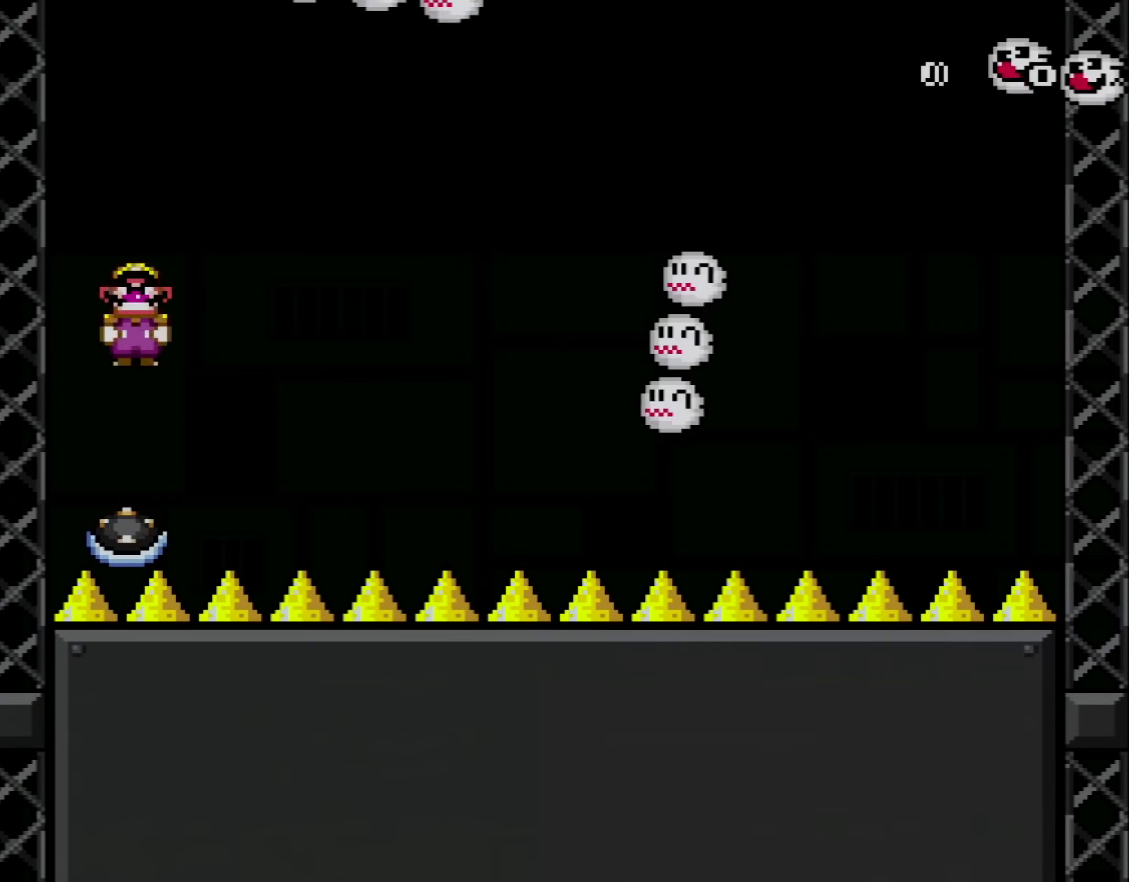
{"buttons": ["X"], "events": [[117, "DPAD_RIGHT", "up"], [434, "A", "up"]]}
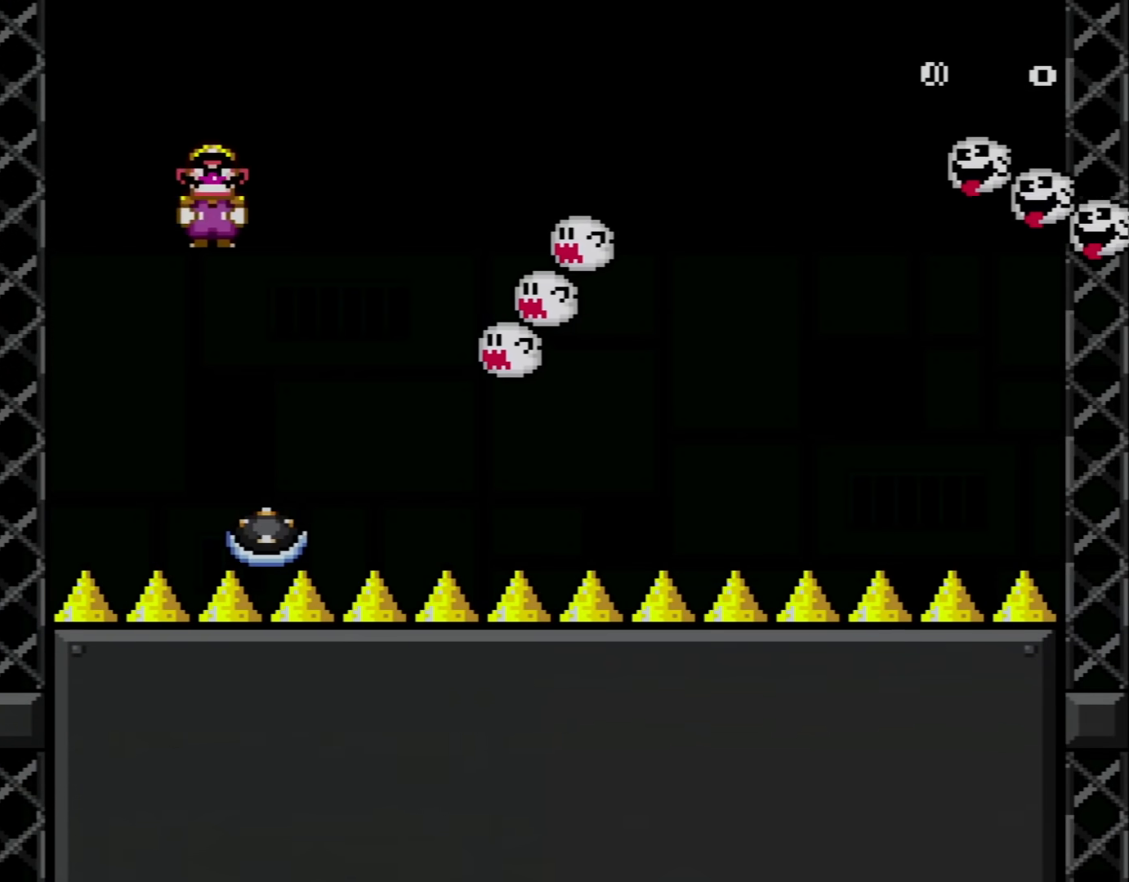
{"buttons": ["X"], "events": [[117, "DPAD_RIGHT", "down"], [184, "DPAD_RIGHT", "up"], [301, "DPAD_RIGHT", "down"], [401, "DPAD_RIGHT", "up"]]}
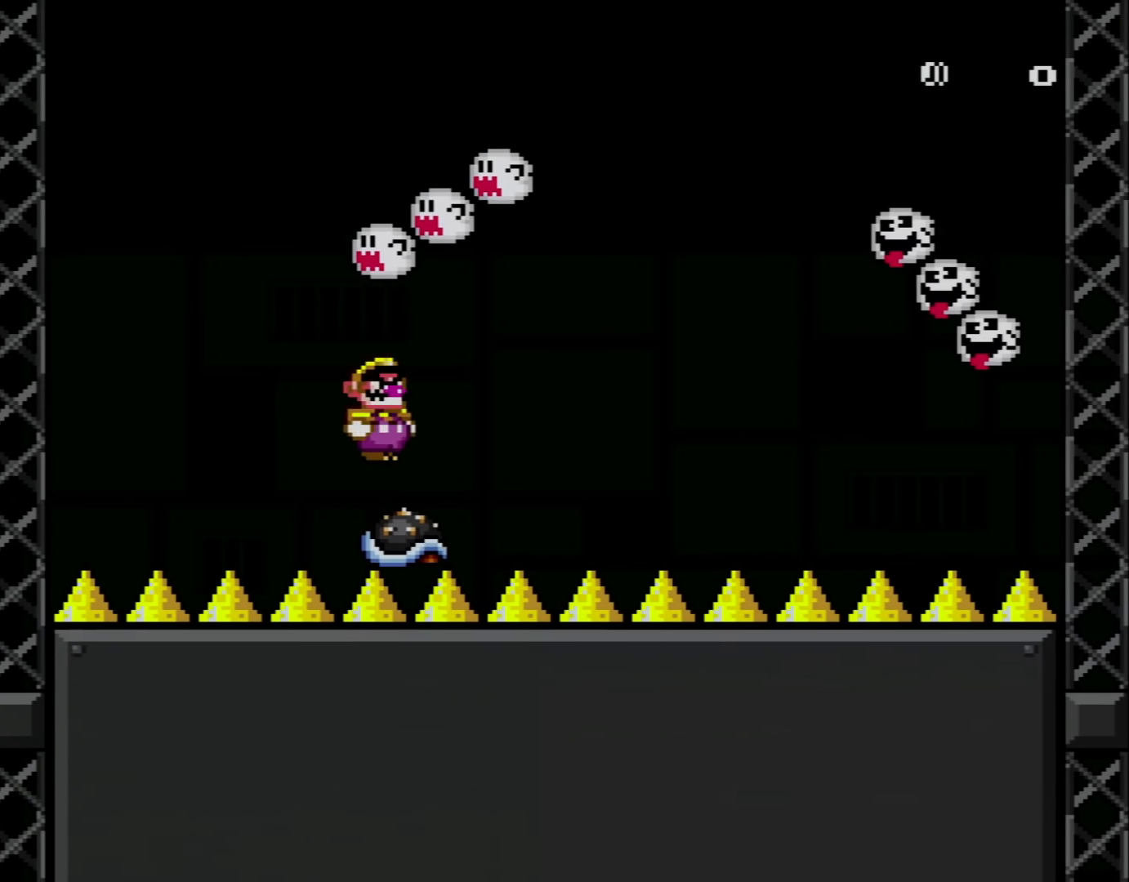
{"buttons": ["X"], "events": []}
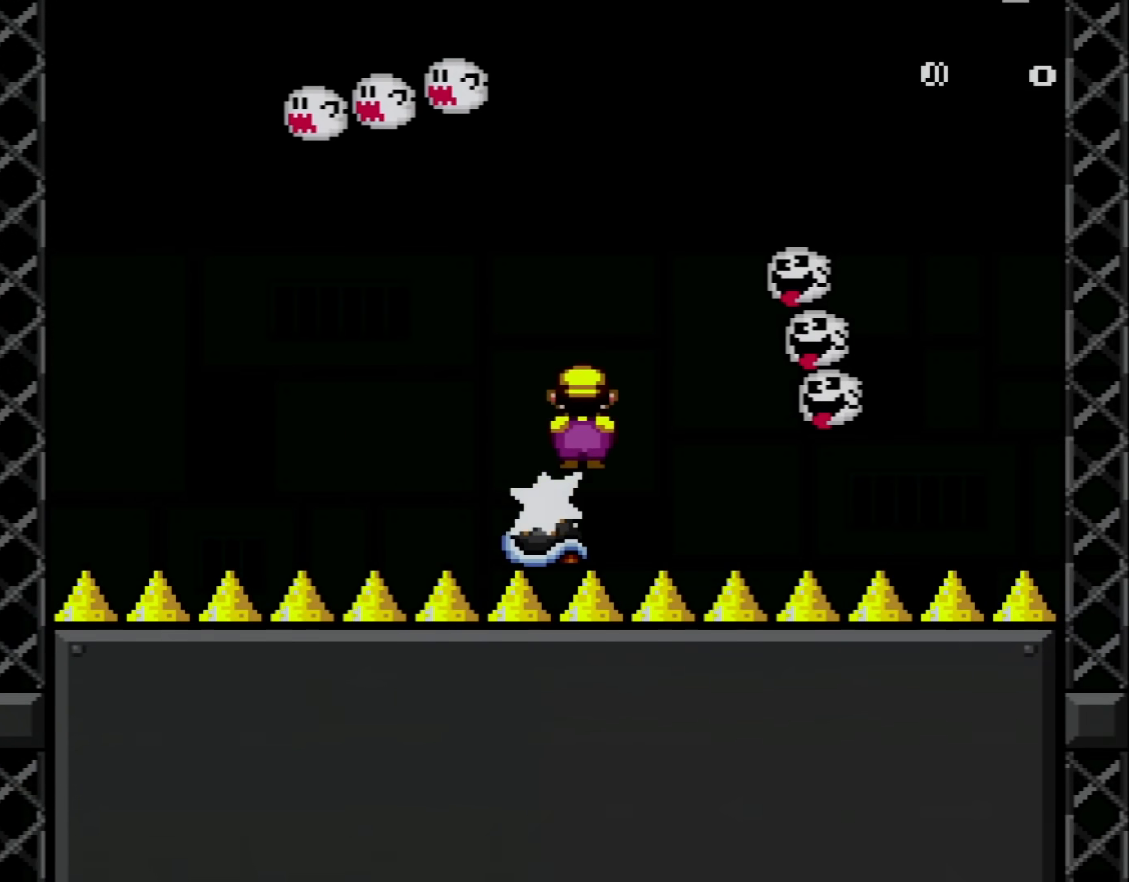
{"buttons": ["A", "X", "DPAD_RIGHT"], "events": [[34, "DPAD_LEFT", "down"], [184, "DPAD_LEFT", "up"], [217, "A", "down"], [401, "DPAD_RIGHT", "down"]]}
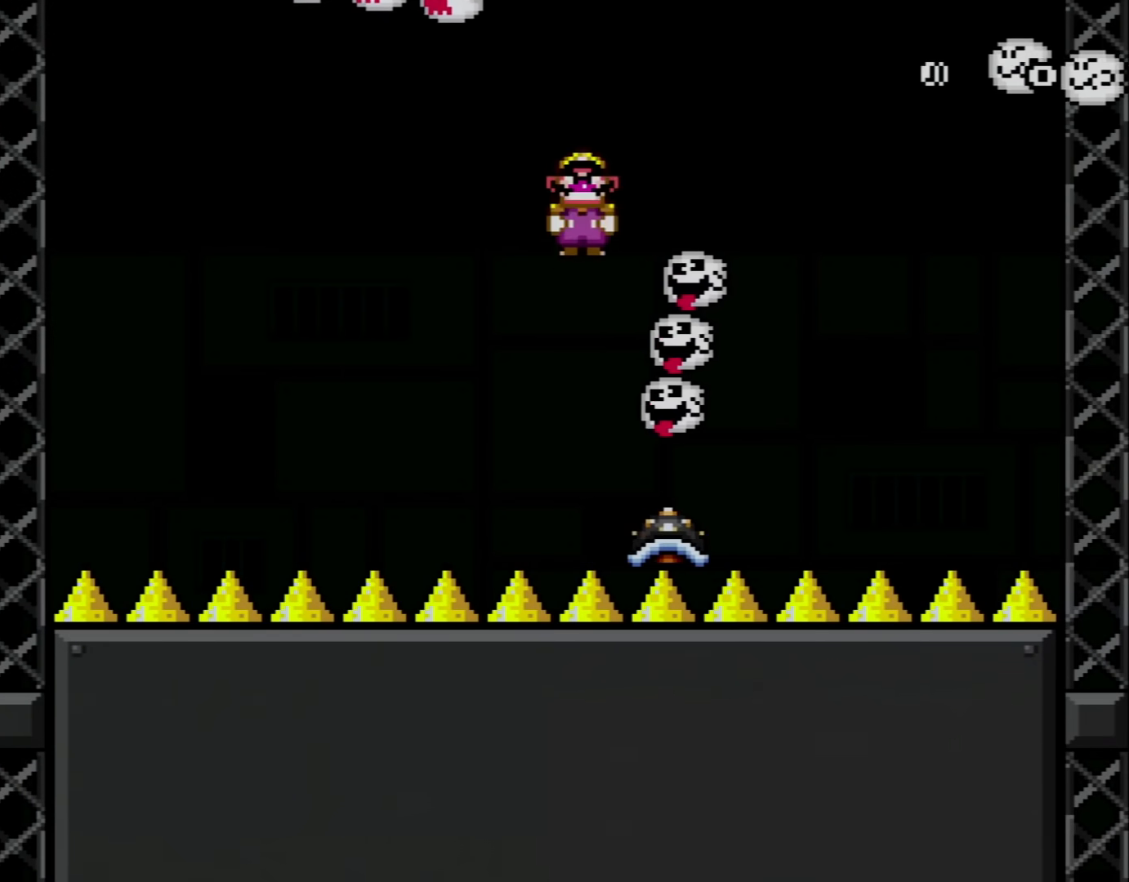
{"buttons": ["A", "X", "DPAD_LEFT"], "events": [[233, "A", "up"], [400, "DPAD_RIGHT", "up"], [467, "A", "down"], [484, "DPAD_LEFT", "down"]]}
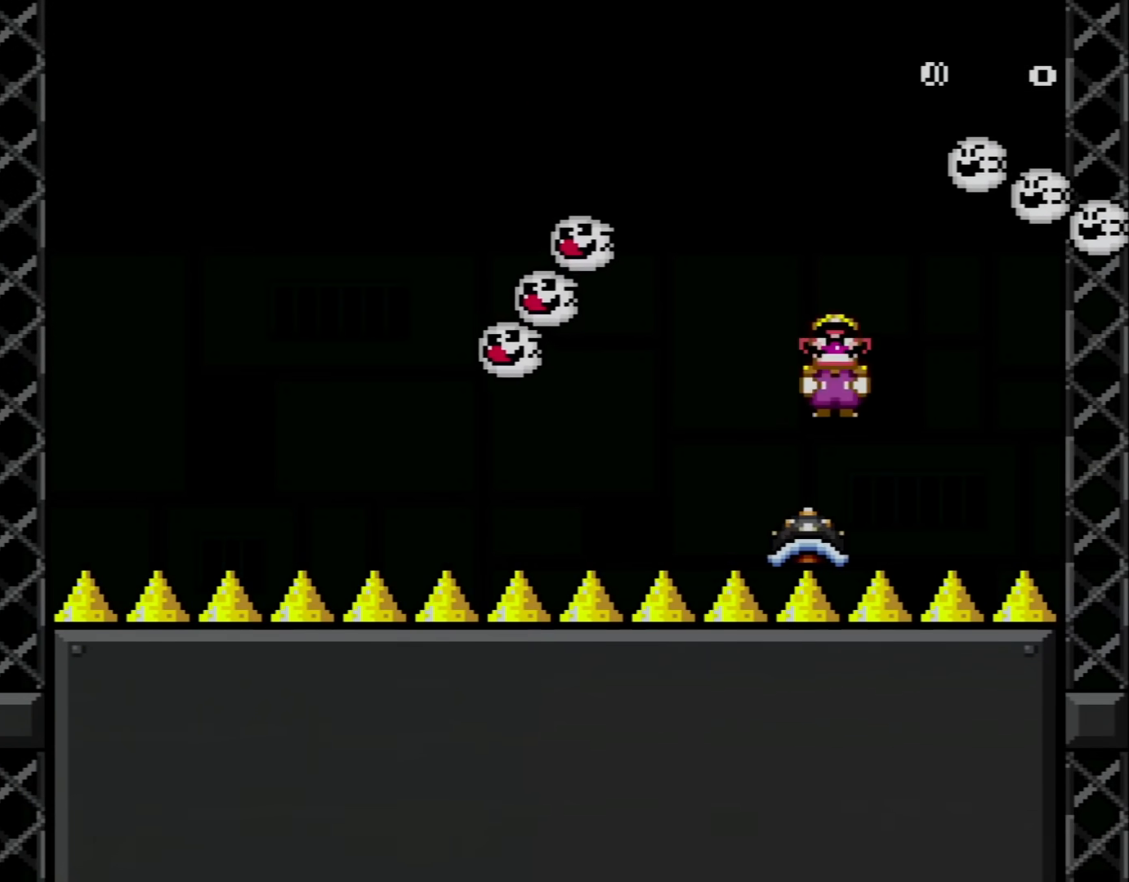
{"buttons": ["A", "X", "DPAD_RIGHT"], "events": [[284, "DPAD_LEFT", "up"], [334, "DPAD_RIGHT", "down"]]}
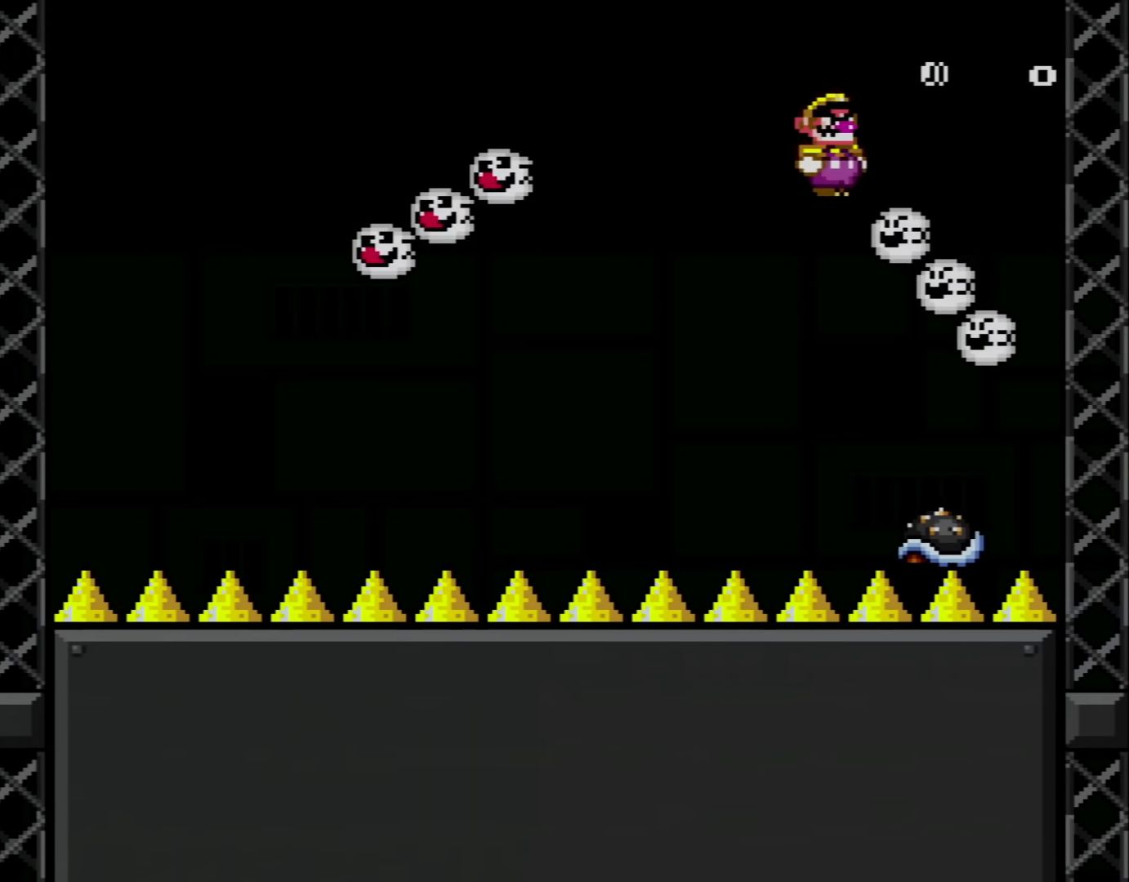
{"buttons": ["A", "X", "DPAD_LEFT"], "events": [[267, "DPAD_RIGHT", "up"], [400, "DPAD_LEFT", "down"]]}
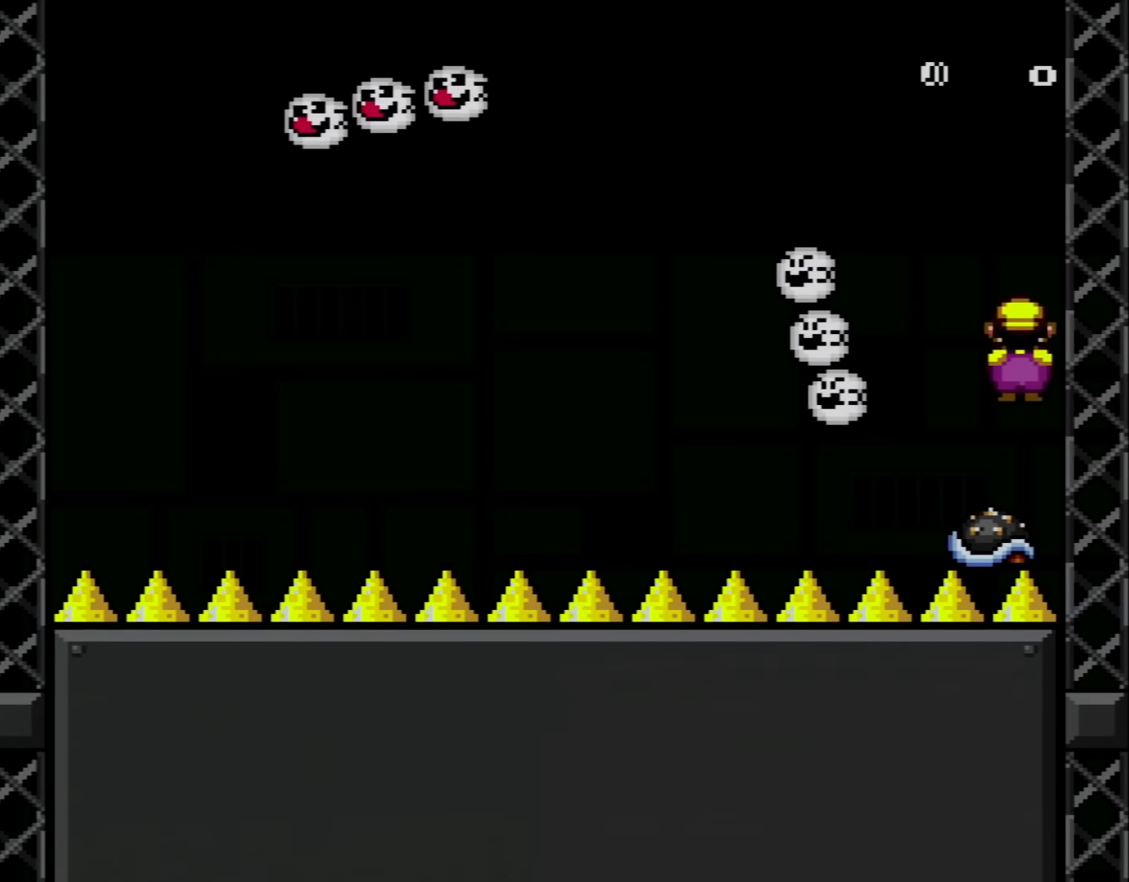
{"buttons": ["X", "DPAD_RIGHT"], "events": [[367, "A", "up"], [434, "DPAD_LEFT", "up"], [484, "DPAD_RIGHT", "down"]]}
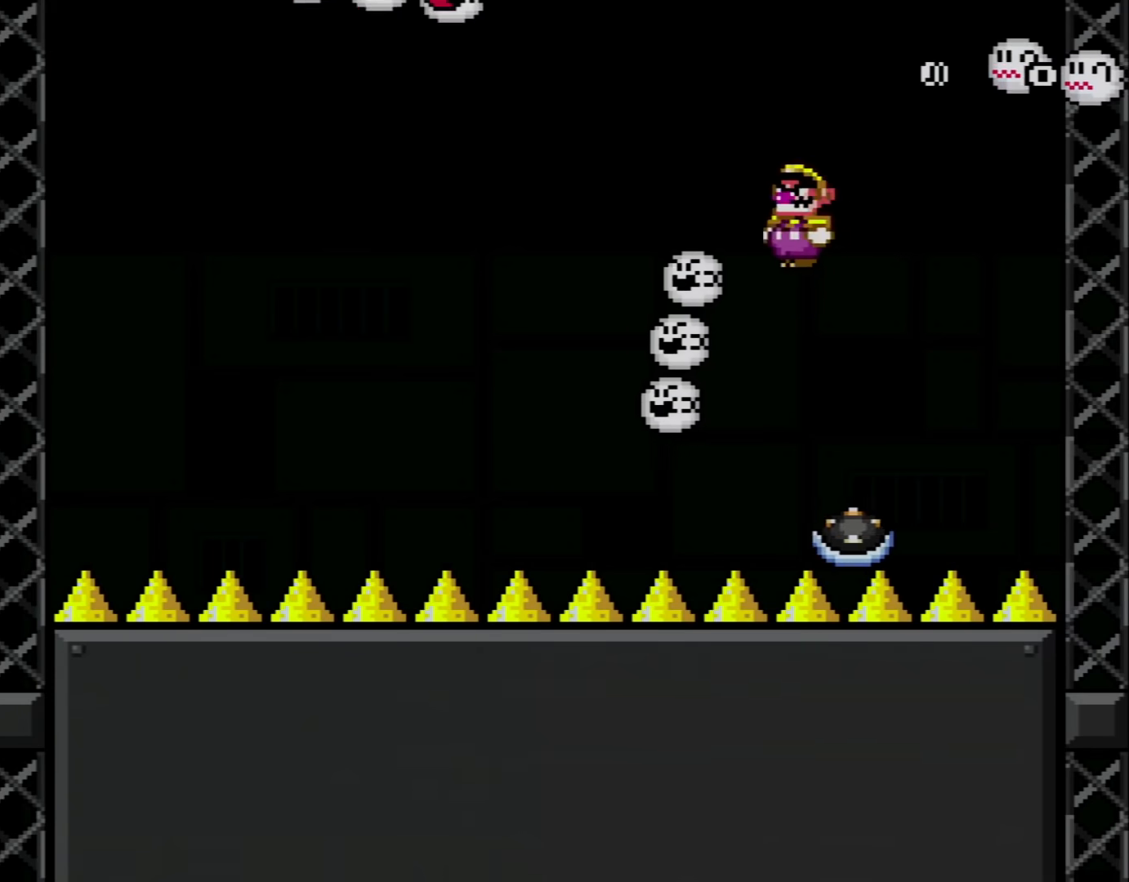
{"buttons": ["X"], "events": [[150, "DPAD_RIGHT", "up"], [200, "DPAD_LEFT", "down"], [367, "DPAD_LEFT", "up"]]}
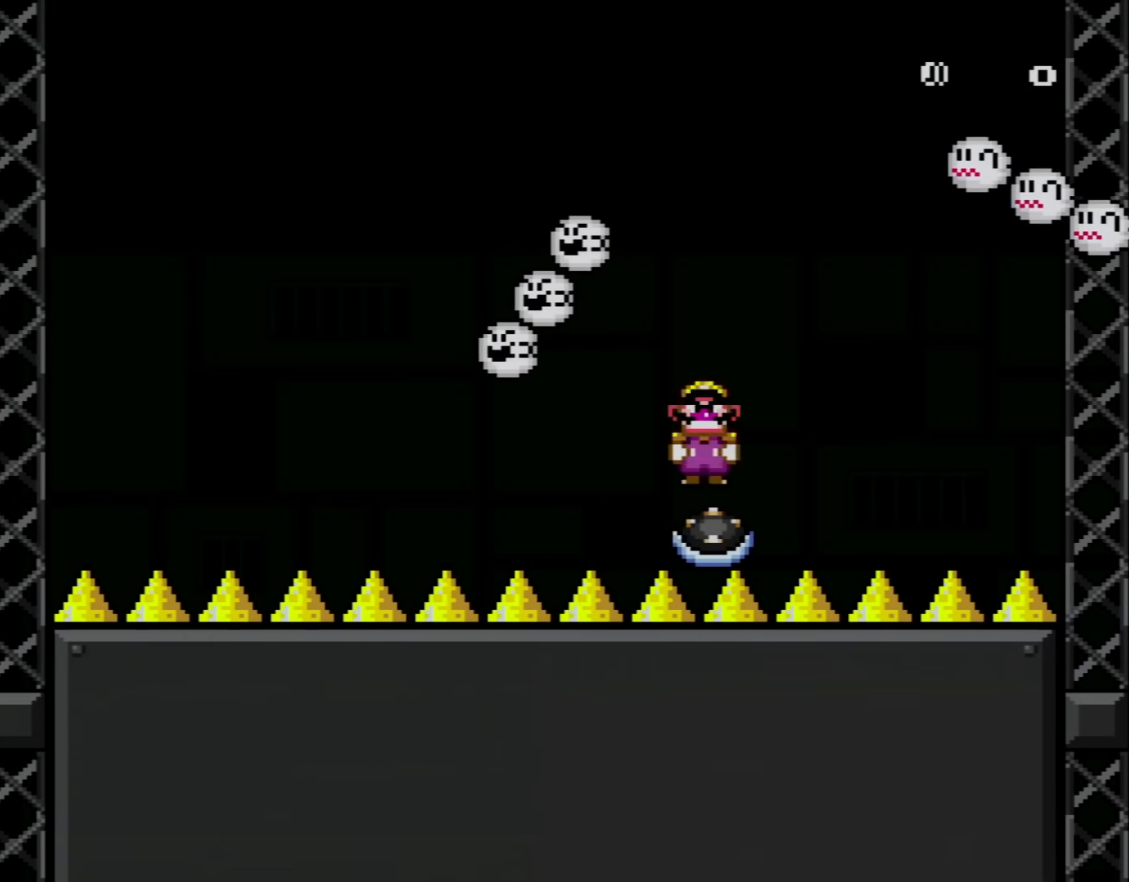
{"buttons": ["X"], "events": []}
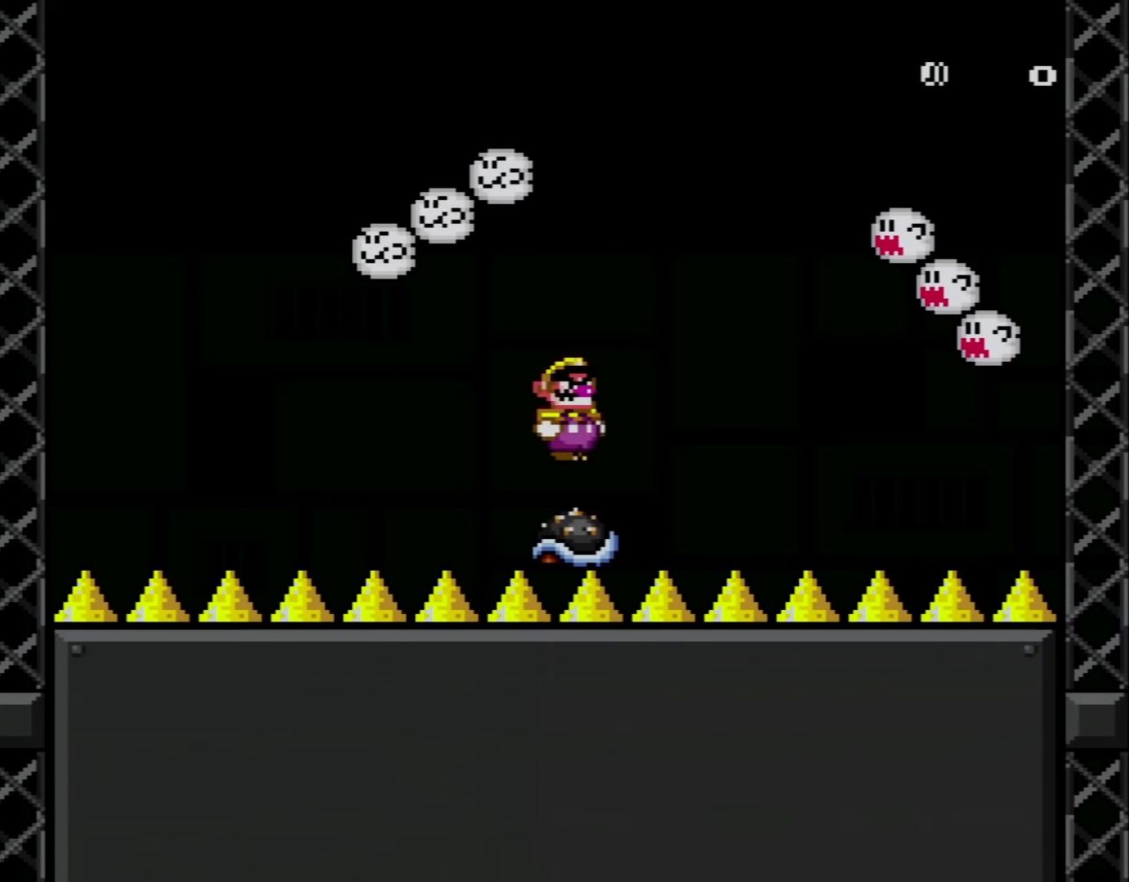
{"buttons": ["X"], "events": []}
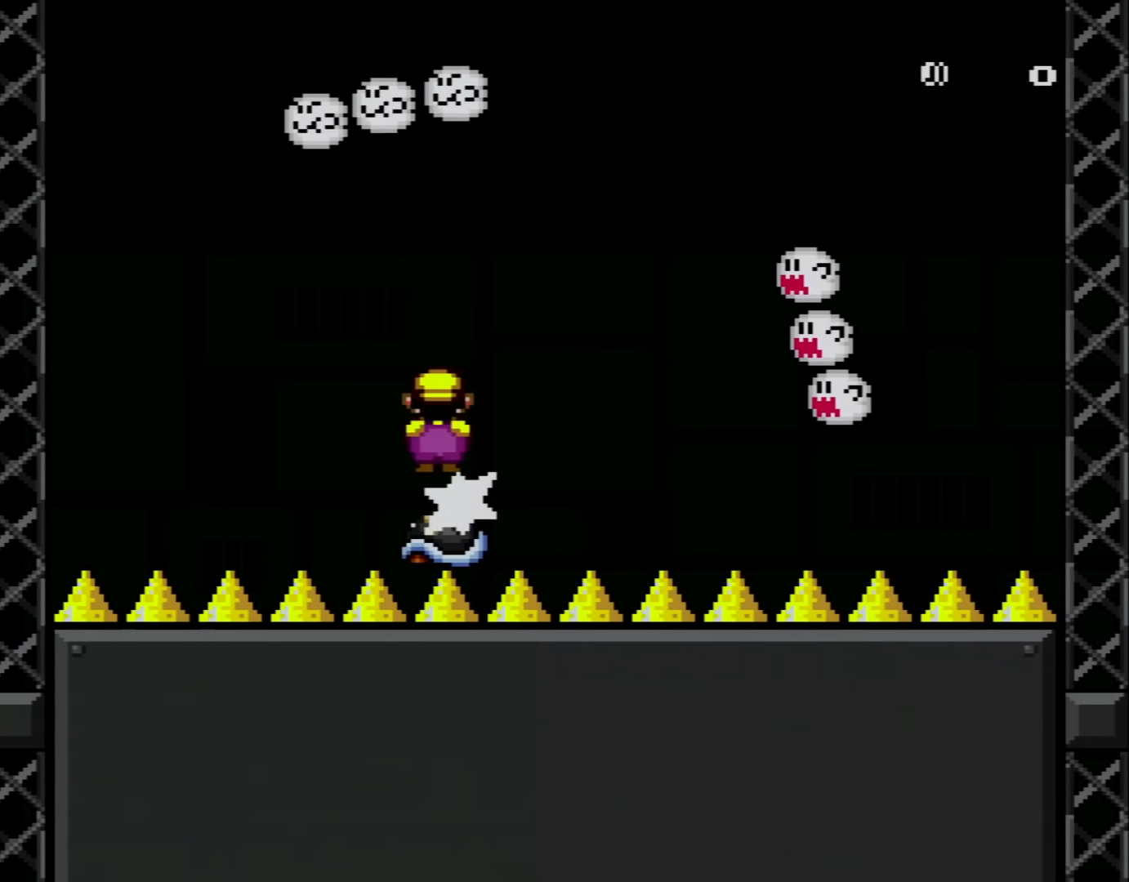
{"buttons": ["X"], "events": []}
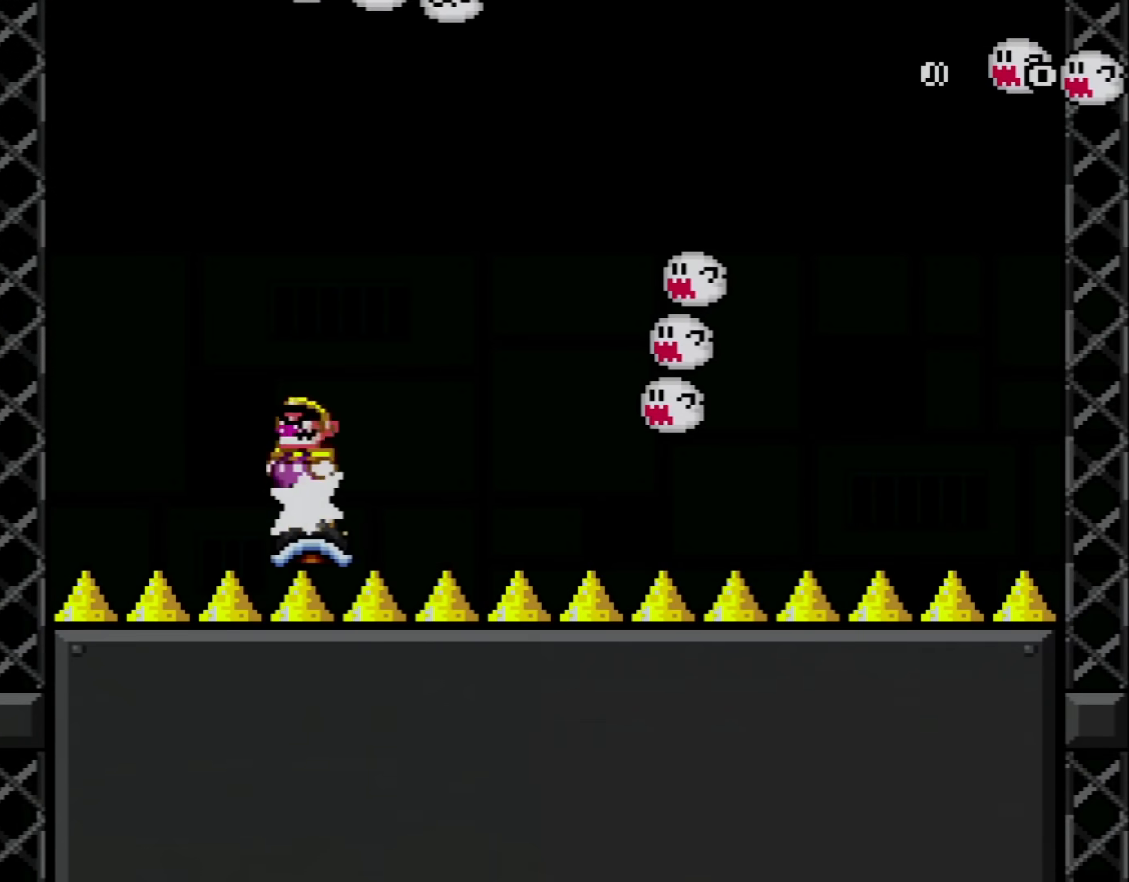
{"buttons": ["X"], "events": []}